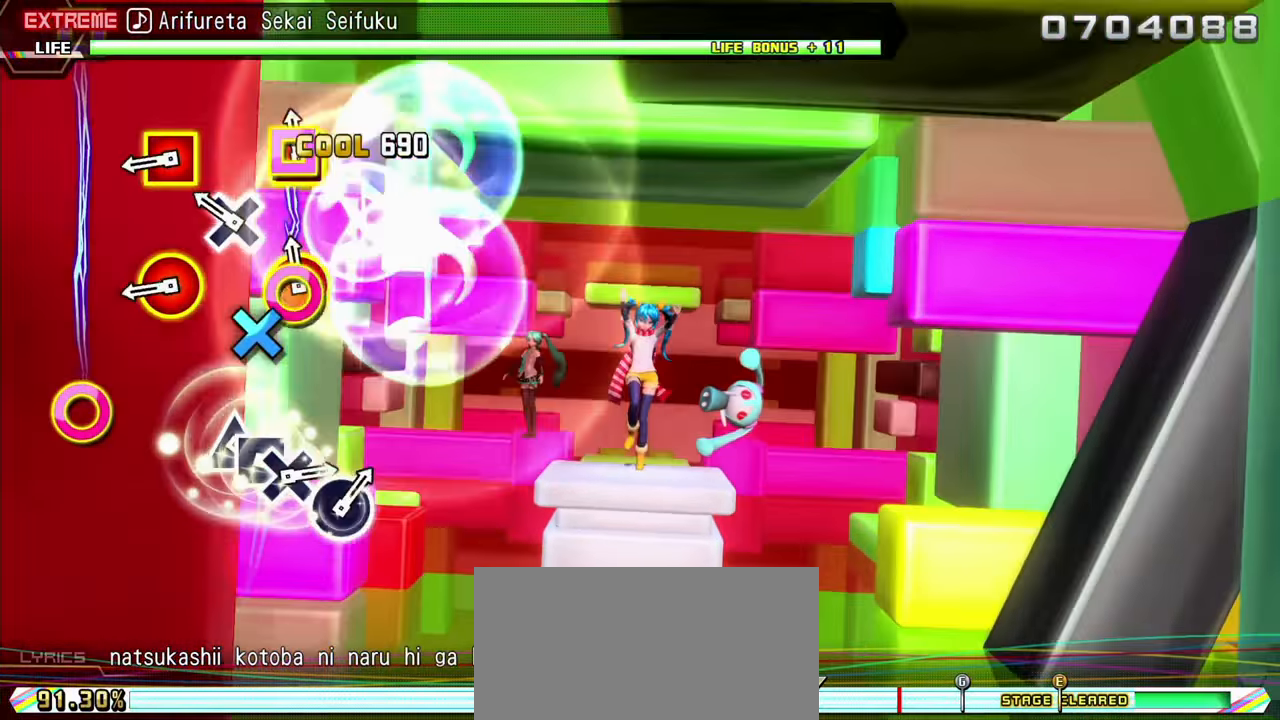
Gameplay with a controller (PlayStation layout); each line is a JSON object with the inputs held at the frame after it. "events" lists button and stick changes between this image and that frame as [ms after this image, input, new state], when the widget could be followed in between. Not read: L3 R1 R3.
{"buttons": ["CIRCLE", "DPAD_LEFT"], "events": [[83, "CIRCLE", "up"], [150, "DPAD_LEFT", "up"], [200, "CROSS", "down"], [283, "CROSS", "up"], [383, "CIRCLE", "down"], [383, "DPAD_LEFT", "down"]]}
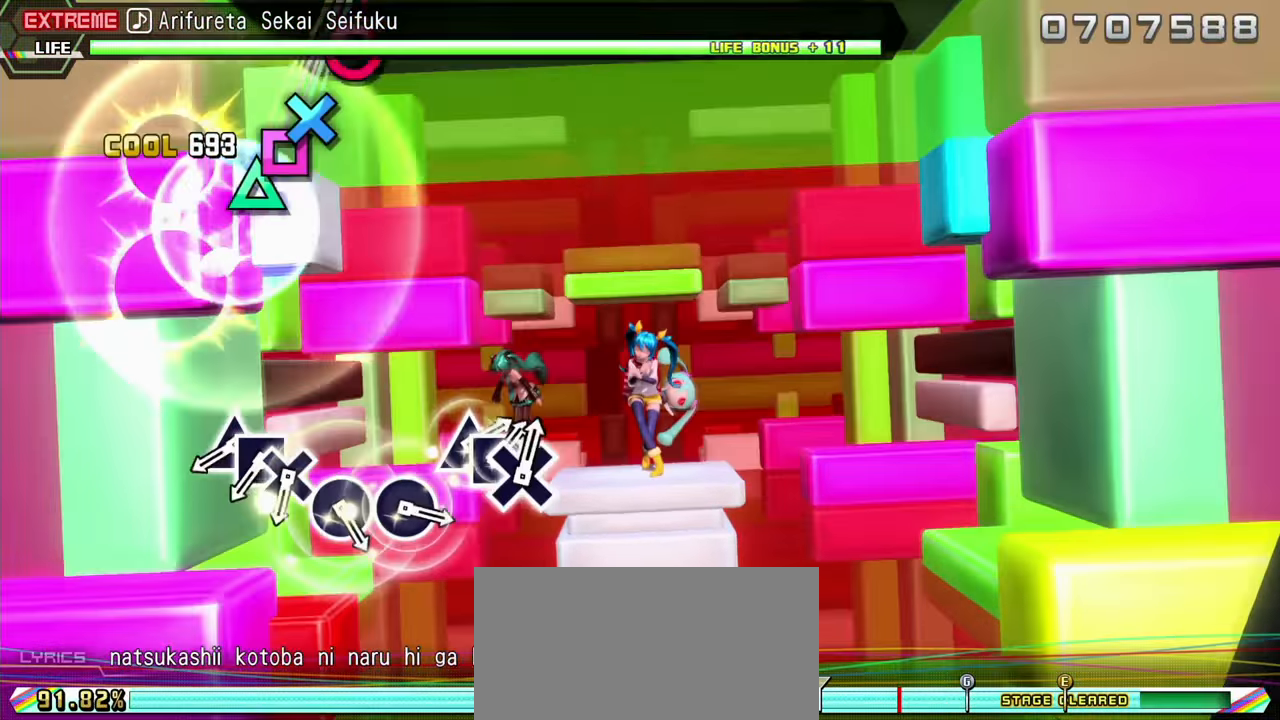
{"buttons": [], "events": [[17, "CIRCLE", "up"], [17, "DPAD_LEFT", "up"]]}
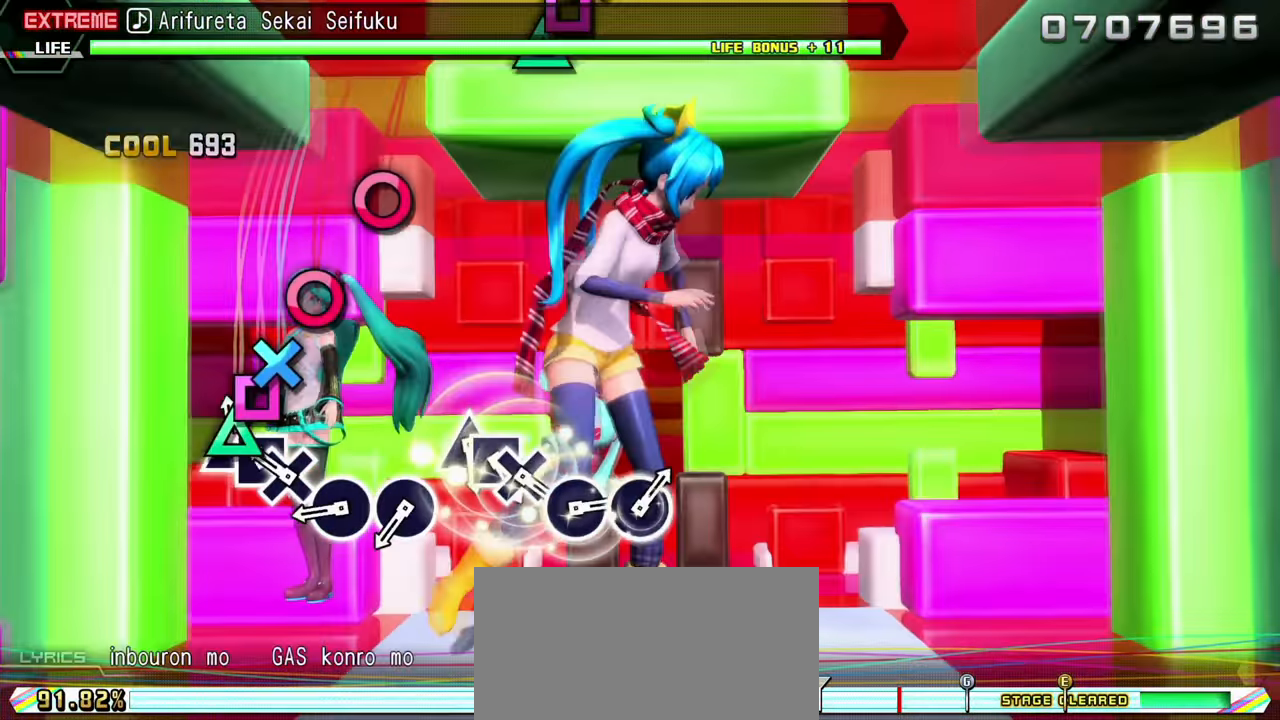
{"buttons": []}
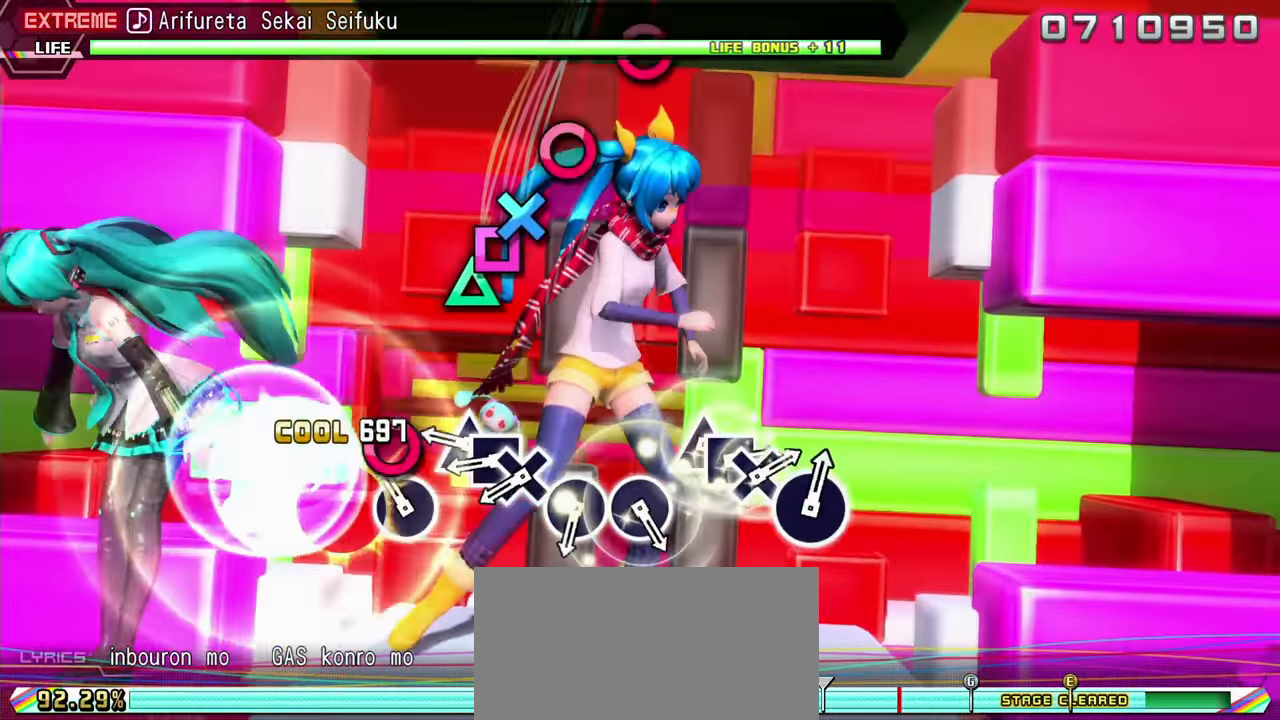
{"buttons": ["CROSS", "DPAD_LEFT"], "events": [[100, "CIRCLE", "down"], [217, "CIRCLE", "up"], [333, "TRIANGLE", "down"], [400, "DPAD_LEFT", "down"], [450, "TRIANGLE", "up"], [500, "CROSS", "down"]]}
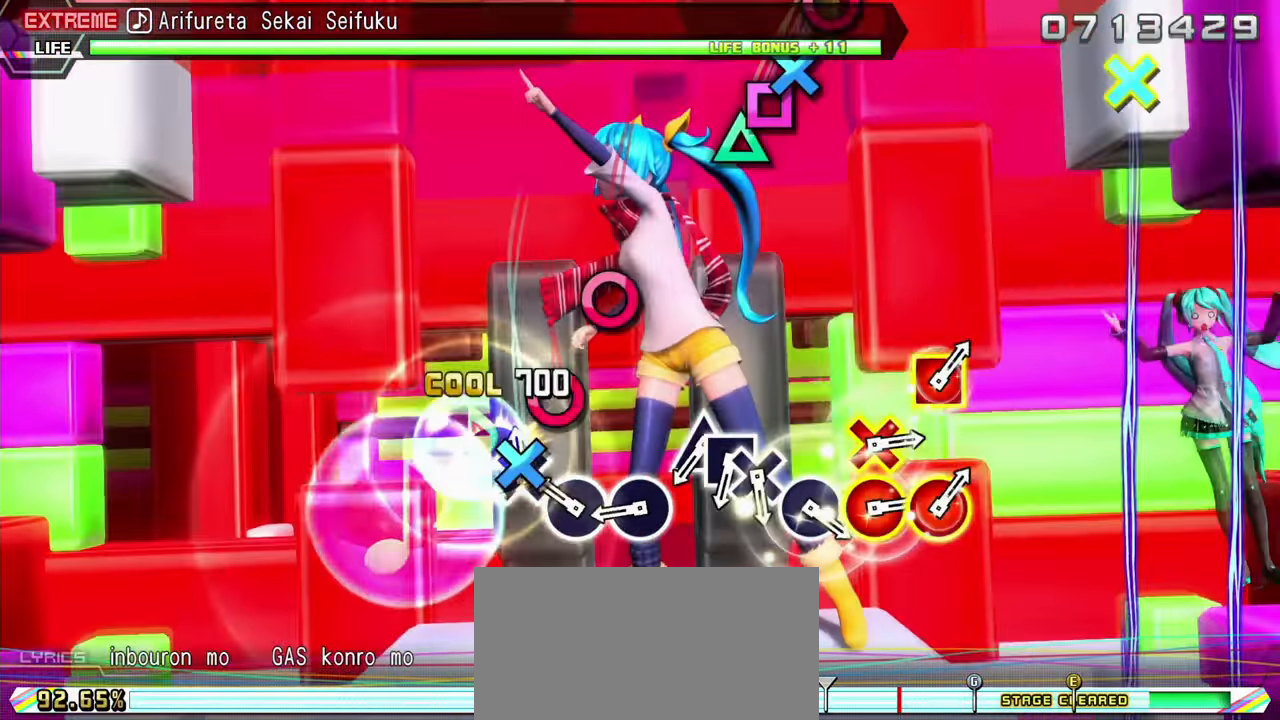
{"buttons": ["CIRCLE"], "events": [[17, "DPAD_LEFT", "up"], [117, "CROSS", "up"], [200, "CIRCLE", "down"], [317, "CIRCLE", "up"], [400, "CIRCLE", "down"]]}
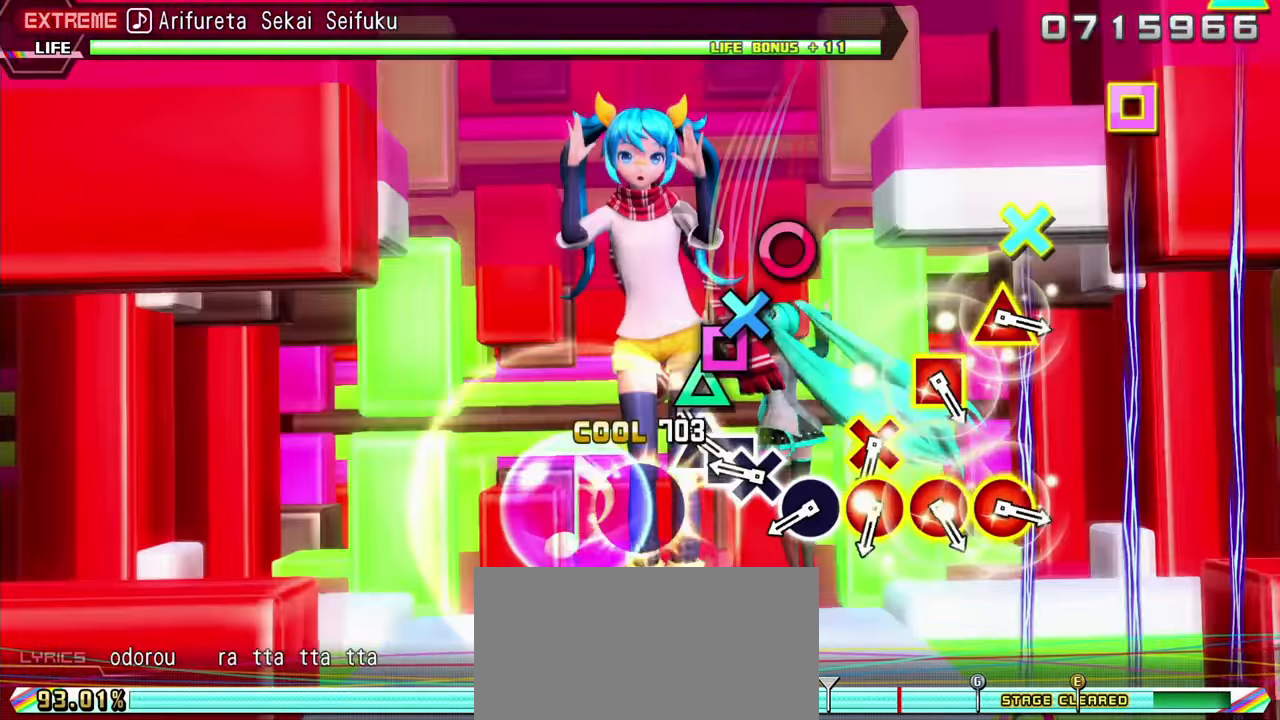
{"buttons": [], "events": [[17, "CIRCLE", "up"], [100, "TRIANGLE", "down"], [183, "DPAD_LEFT", "down"], [200, "TRIANGLE", "up"], [300, "CROSS", "down"], [350, "DPAD_LEFT", "up"], [417, "CROSS", "up"]]}
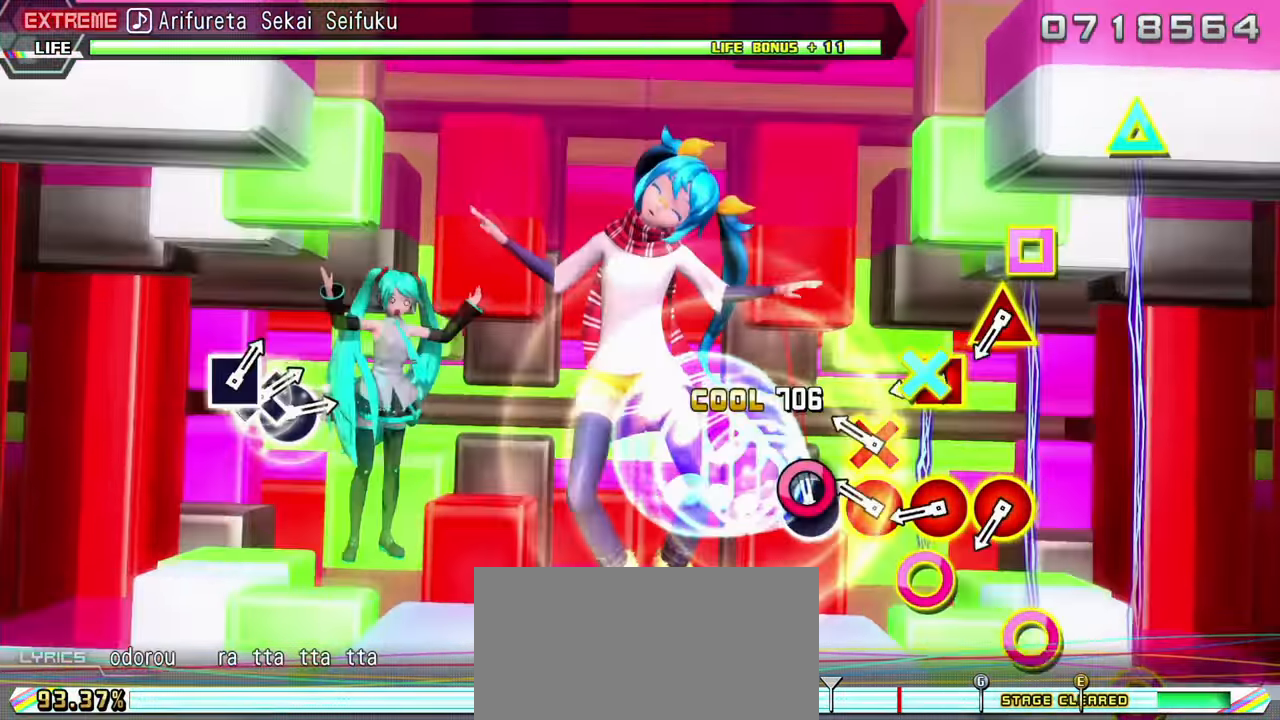
{"buttons": ["DPAD_LEFT"], "events": [[17, "CIRCLE", "down"], [117, "CIRCLE", "up"], [217, "CIRCLE", "down"], [217, "DPAD_DOWN", "down"], [317, "CIRCLE", "up"], [317, "DPAD_DOWN", "up"], [400, "CIRCLE", "down"], [417, "DPAD_LEFT", "down"], [483, "CIRCLE", "up"]]}
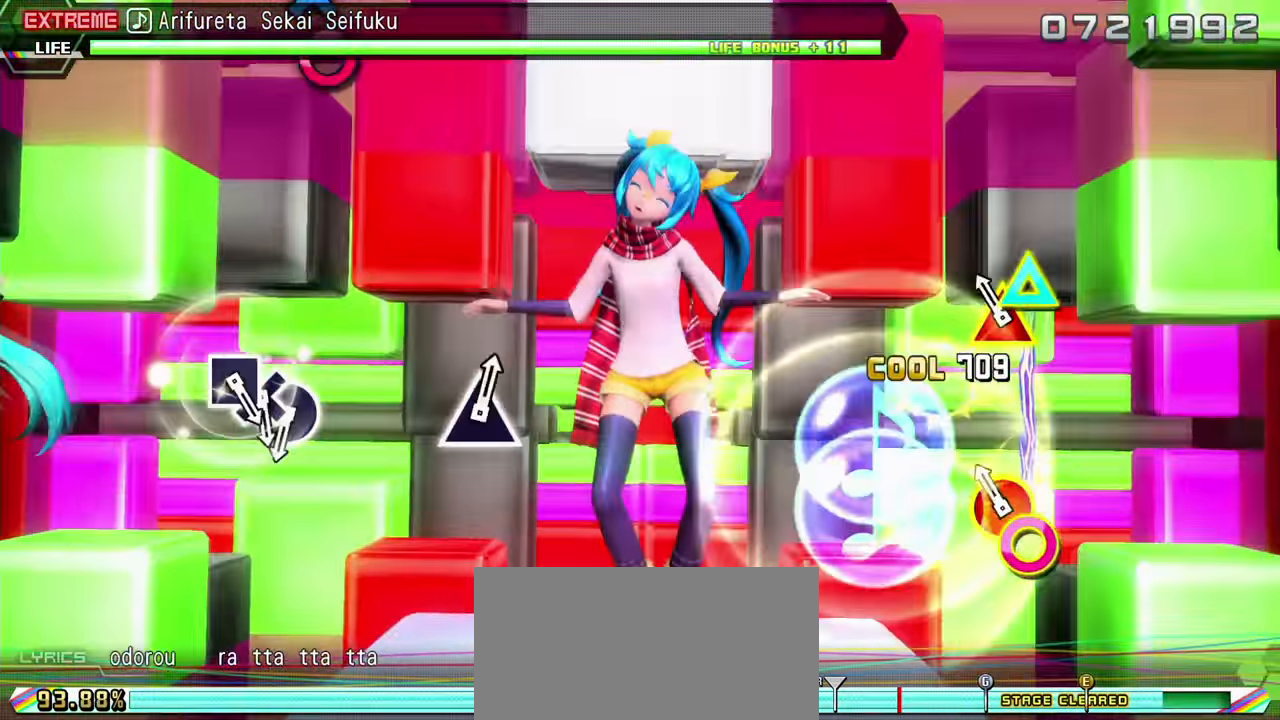
{"buttons": [], "events": [[17, "DPAD_LEFT", "up"], [83, "CIRCLE", "down"], [83, "DPAD_UP", "down"], [183, "CIRCLE", "up"], [217, "DPAD_UP", "up"]]}
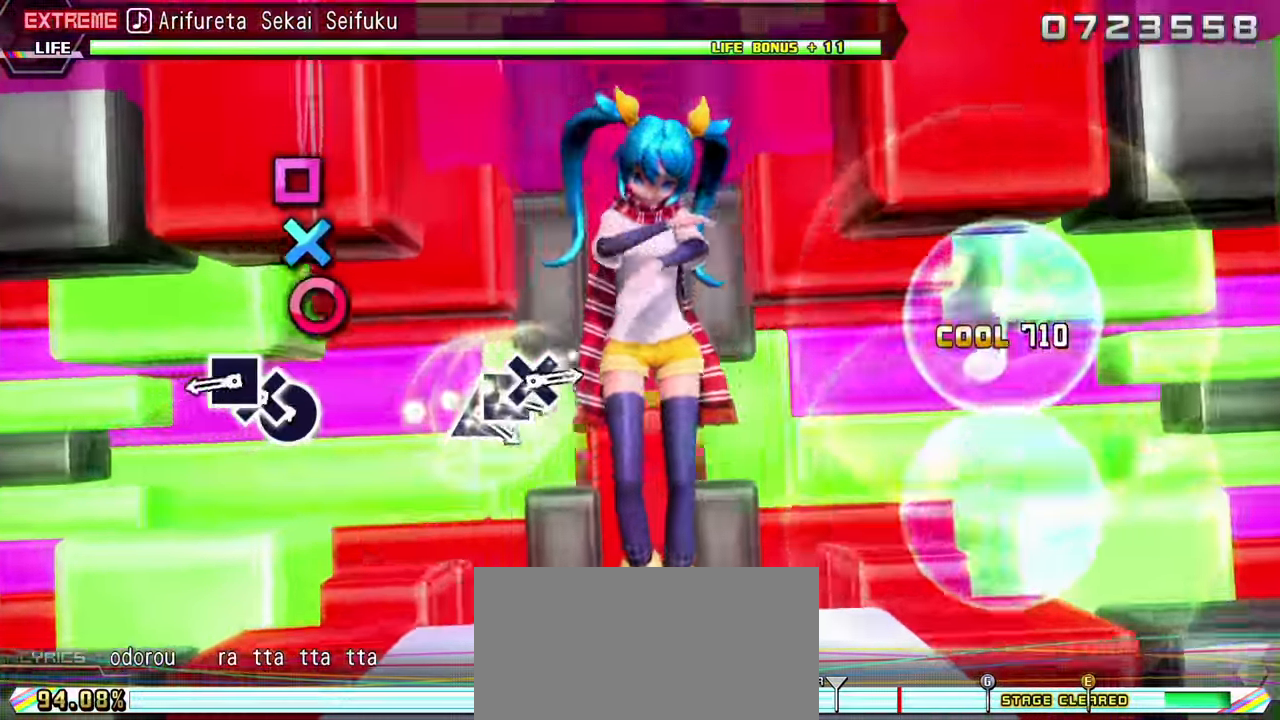
{"buttons": ["SQUARE"], "events": [[200, "CIRCLE", "down"], [317, "CIRCLE", "up"], [317, "DPAD_DOWN", "down"], [400, "DPAD_DOWN", "up"], [400, "SQUARE", "down"]]}
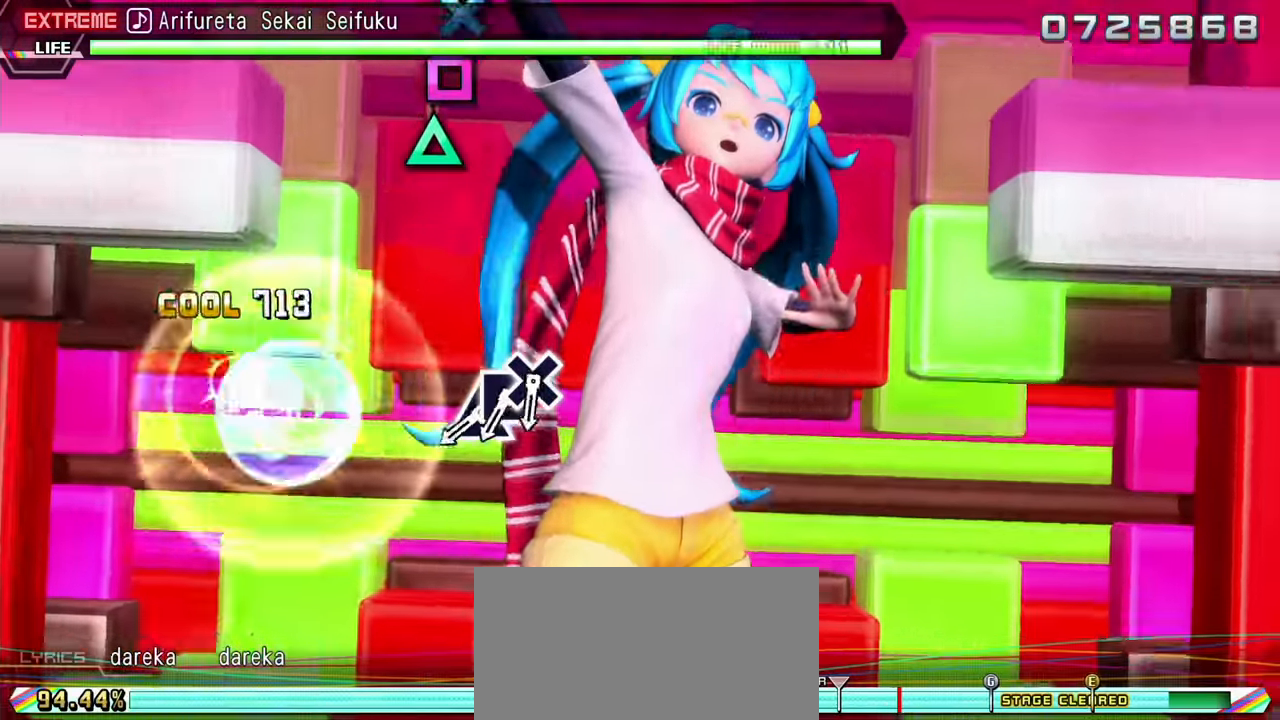
{"buttons": [], "events": [[16, "SQUARE", "up"]]}
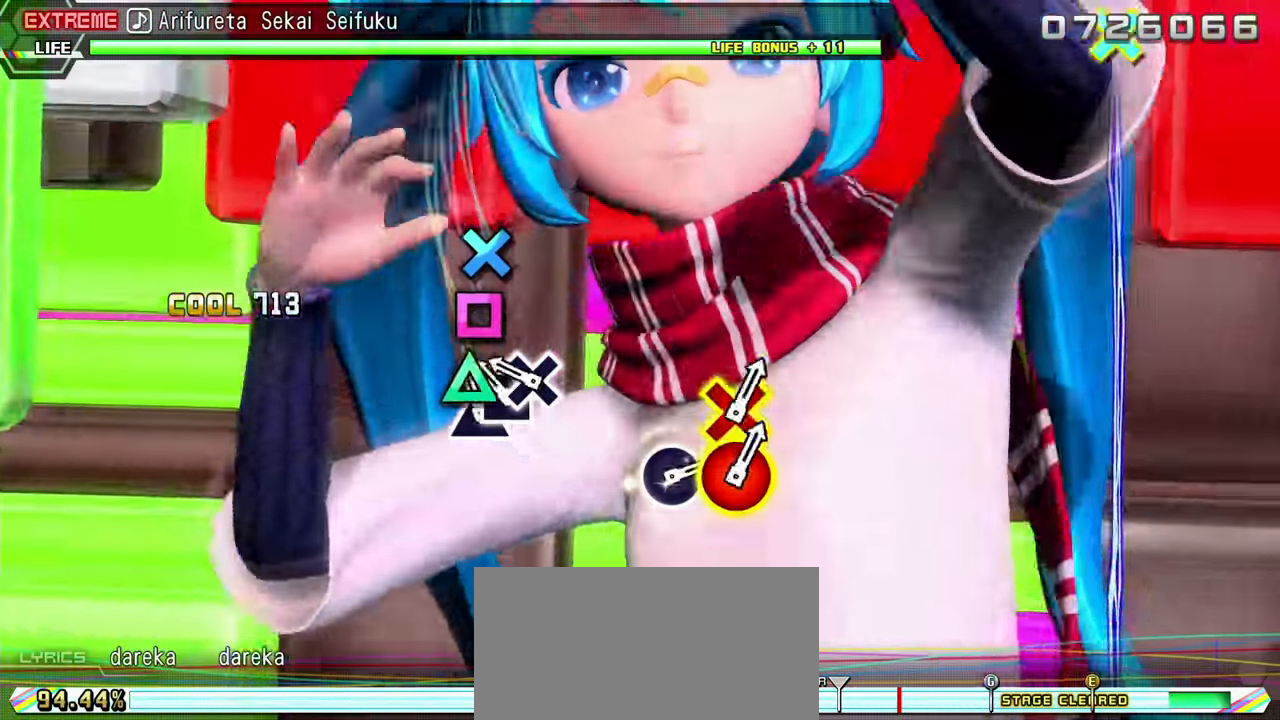
{"buttons": [], "events": [[66, "TRIANGLE", "down"], [133, "DPAD_LEFT", "down"], [133, "TRIANGLE", "up"], [233, "CROSS", "down"], [266, "DPAD_LEFT", "up"], [350, "CROSS", "up"]]}
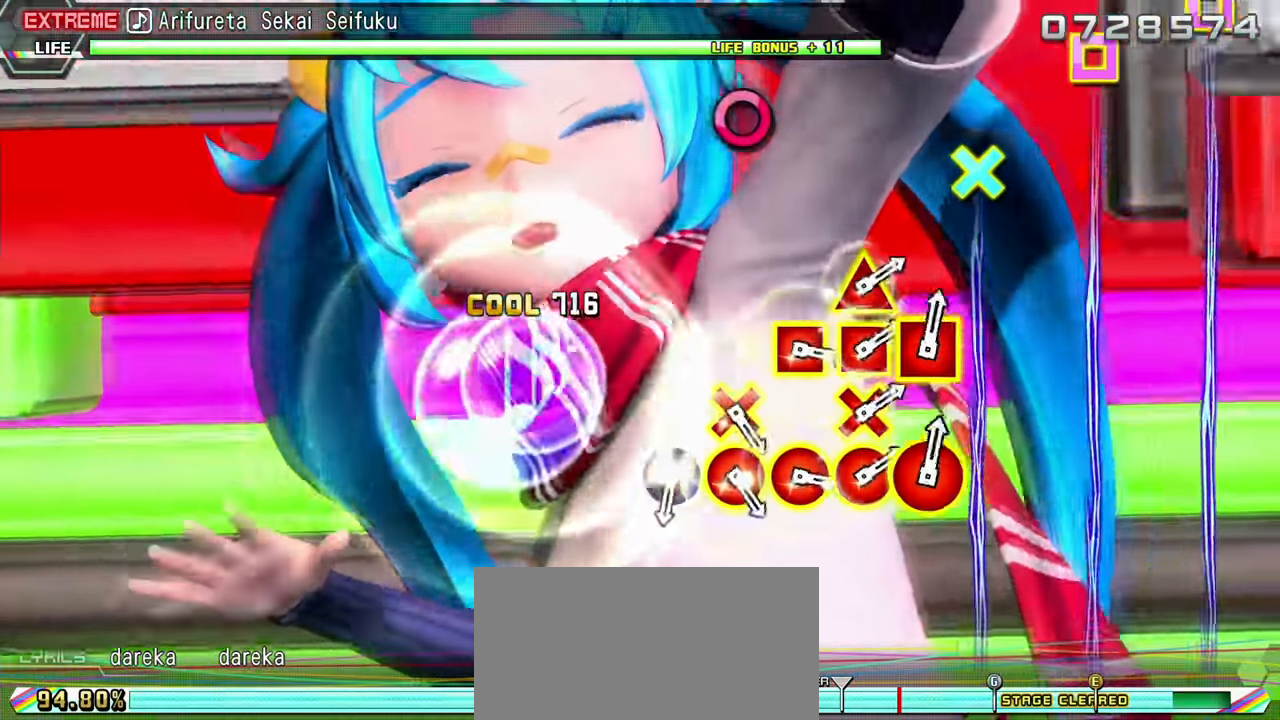
{"buttons": [], "events": []}
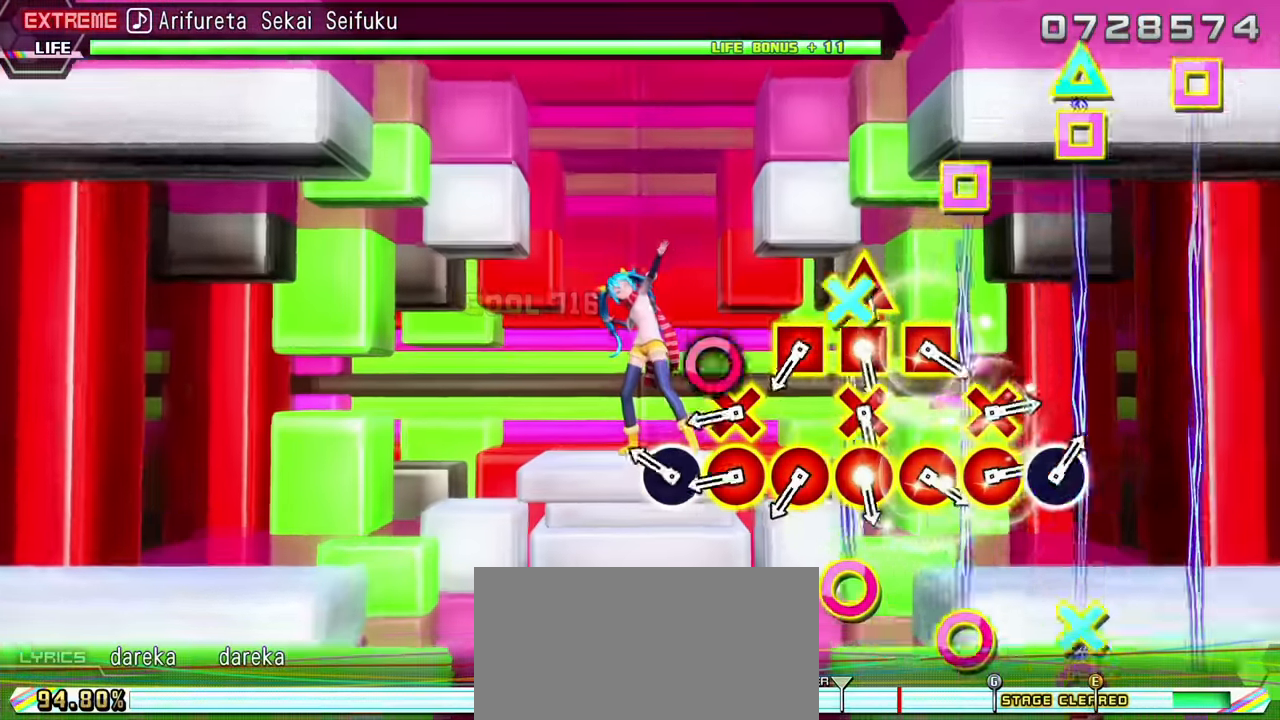
{"buttons": ["CIRCLE", "DPAD_DOWN"], "events": [[216, "CIRCLE", "down"], [316, "CIRCLE", "up"], [400, "DPAD_DOWN", "down"], [416, "CIRCLE", "down"]]}
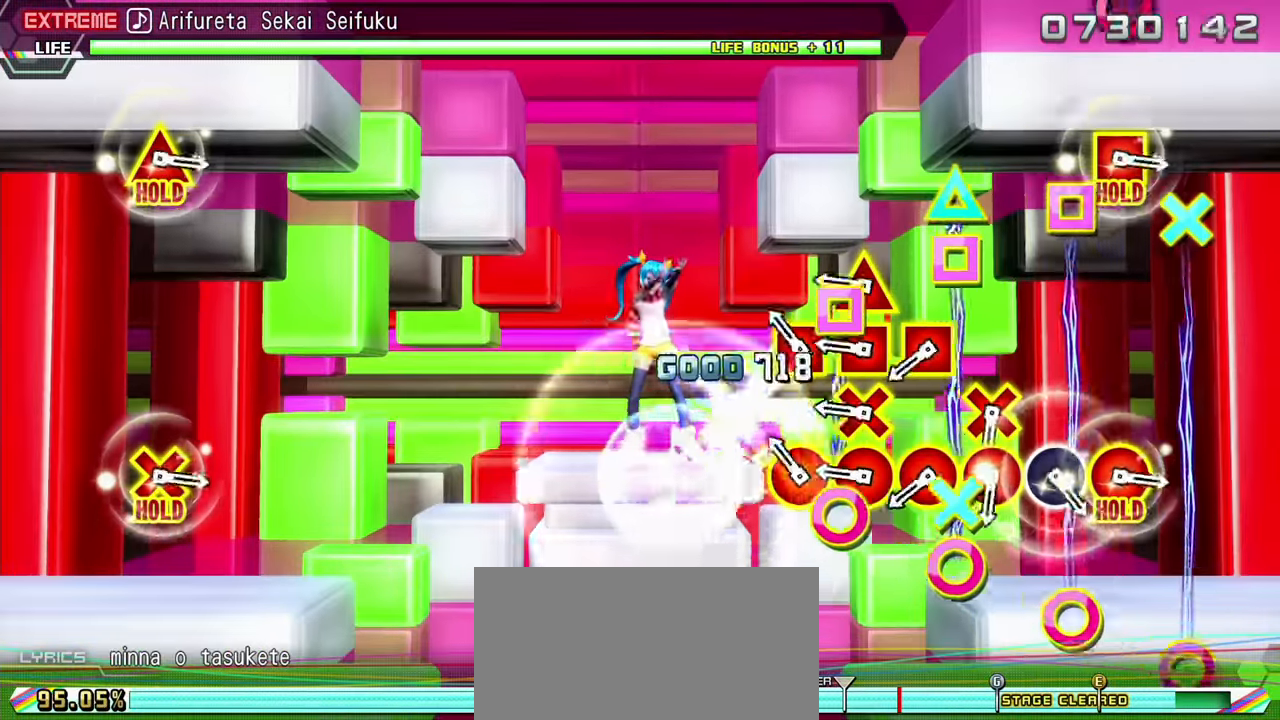
{"buttons": ["DPAD_LEFT"], "events": [[33, "CIRCLE", "up"], [33, "DPAD_DOWN", "up"], [83, "DPAD_LEFT", "down"], [116, "CIRCLE", "down"], [216, "CIRCLE", "up"], [216, "DPAD_LEFT", "up"], [333, "R2", "down"], [433, "R2", "up"], [500, "DPAD_LEFT", "down"]]}
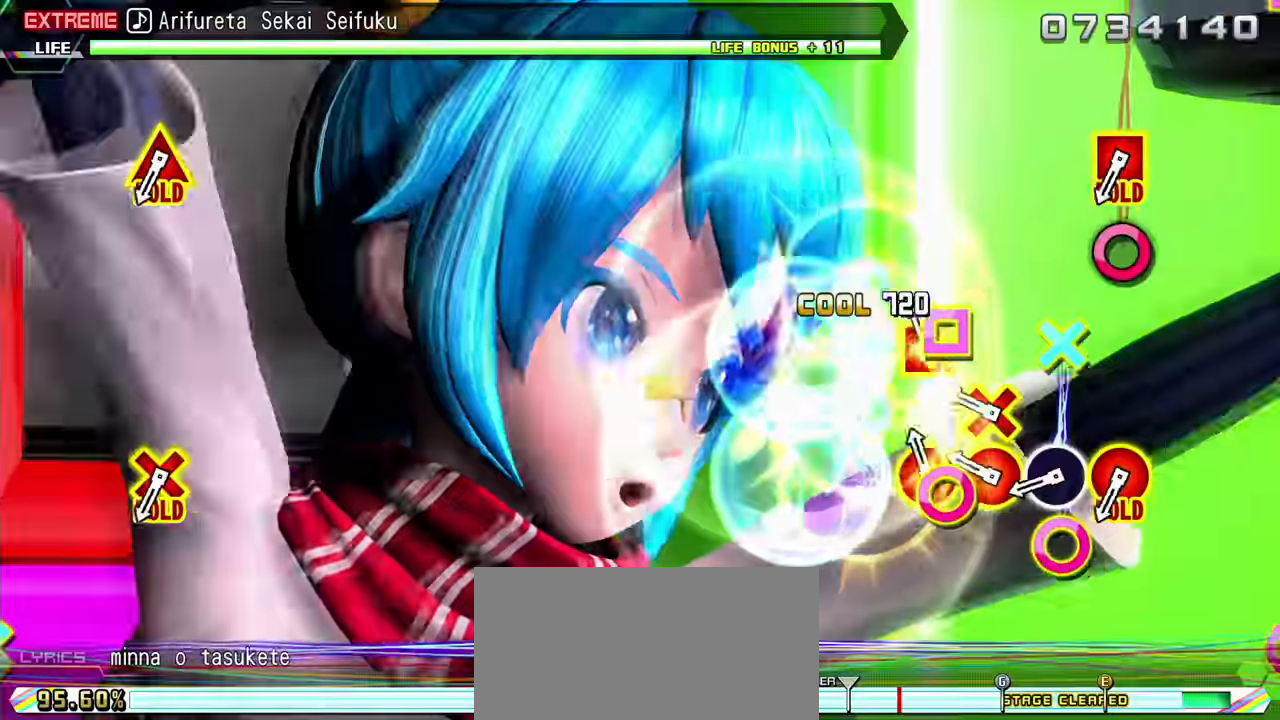
{"buttons": [], "events": [[16, "CIRCLE", "down"], [116, "CIRCLE", "up"], [116, "DPAD_LEFT", "up"], [200, "CIRCLE", "down"], [200, "DPAD_DOWN", "down"], [316, "CIRCLE", "up"], [316, "DPAD_DOWN", "up"], [400, "CIRCLE", "down"], [483, "CIRCLE", "up"]]}
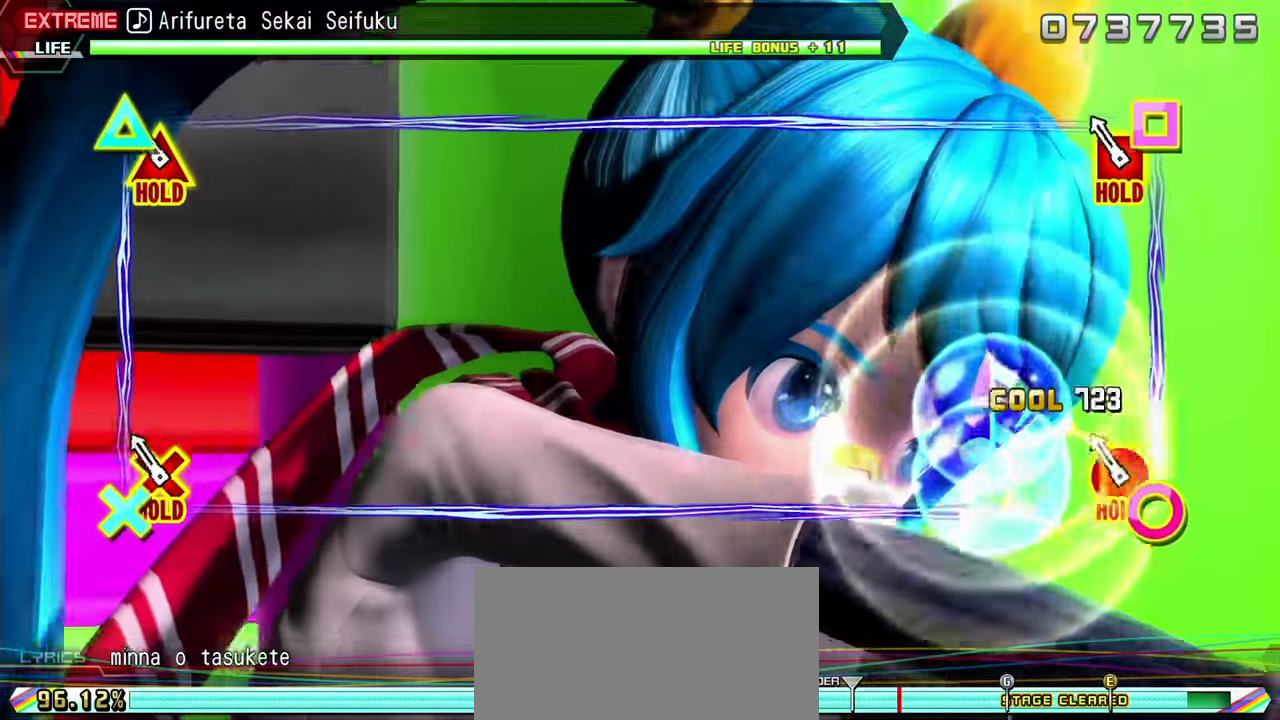
{"buttons": ["R2"], "events": [[116, "R2", "down"]]}
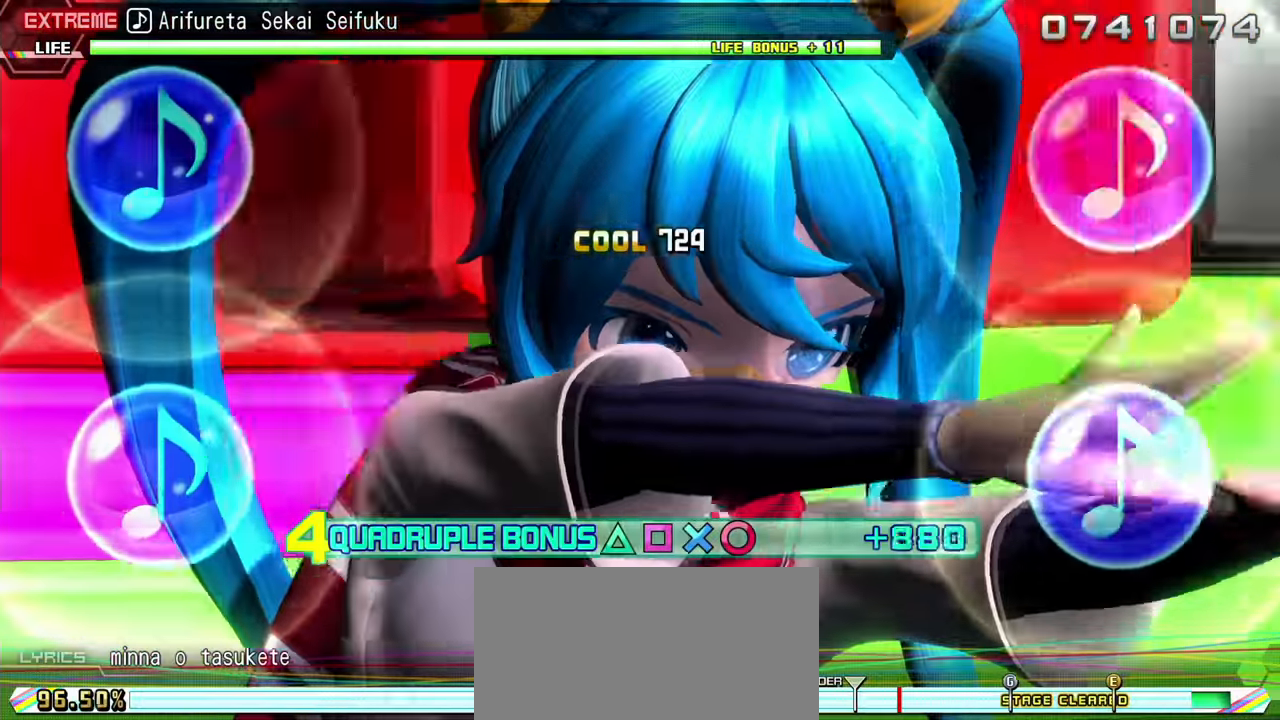
{"buttons": ["R2"], "events": []}
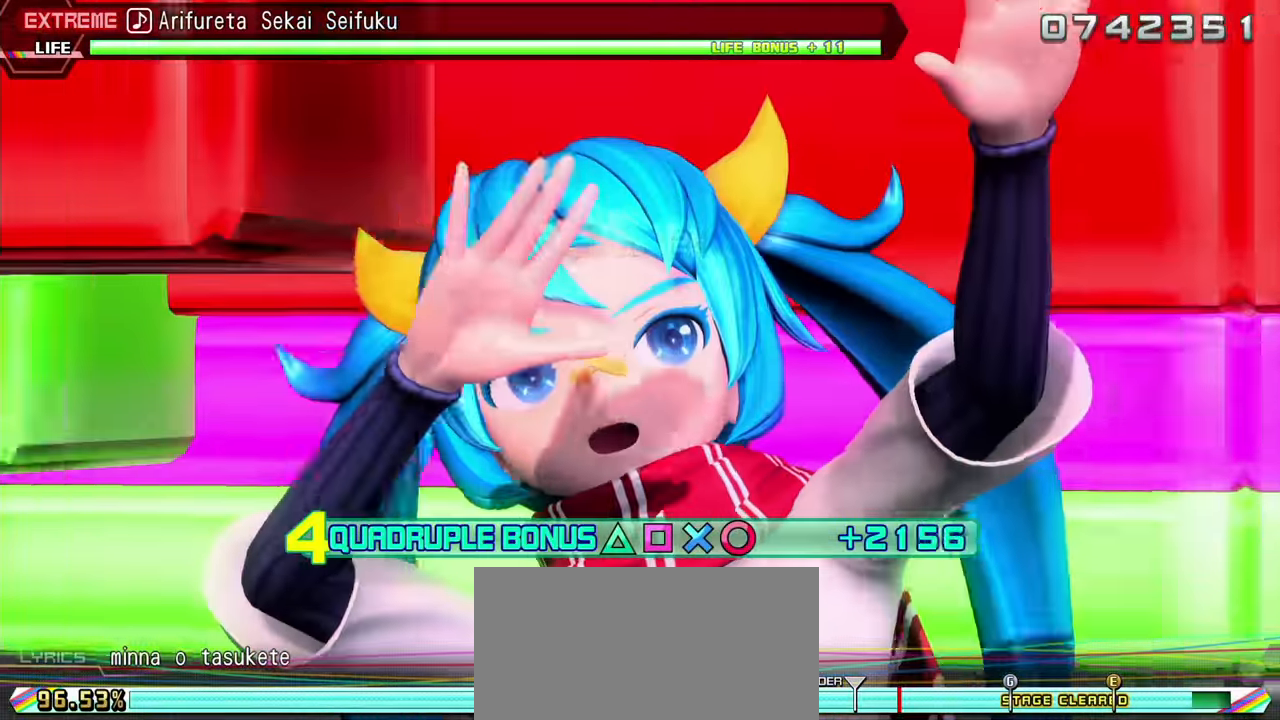
{"buttons": ["R2"], "events": []}
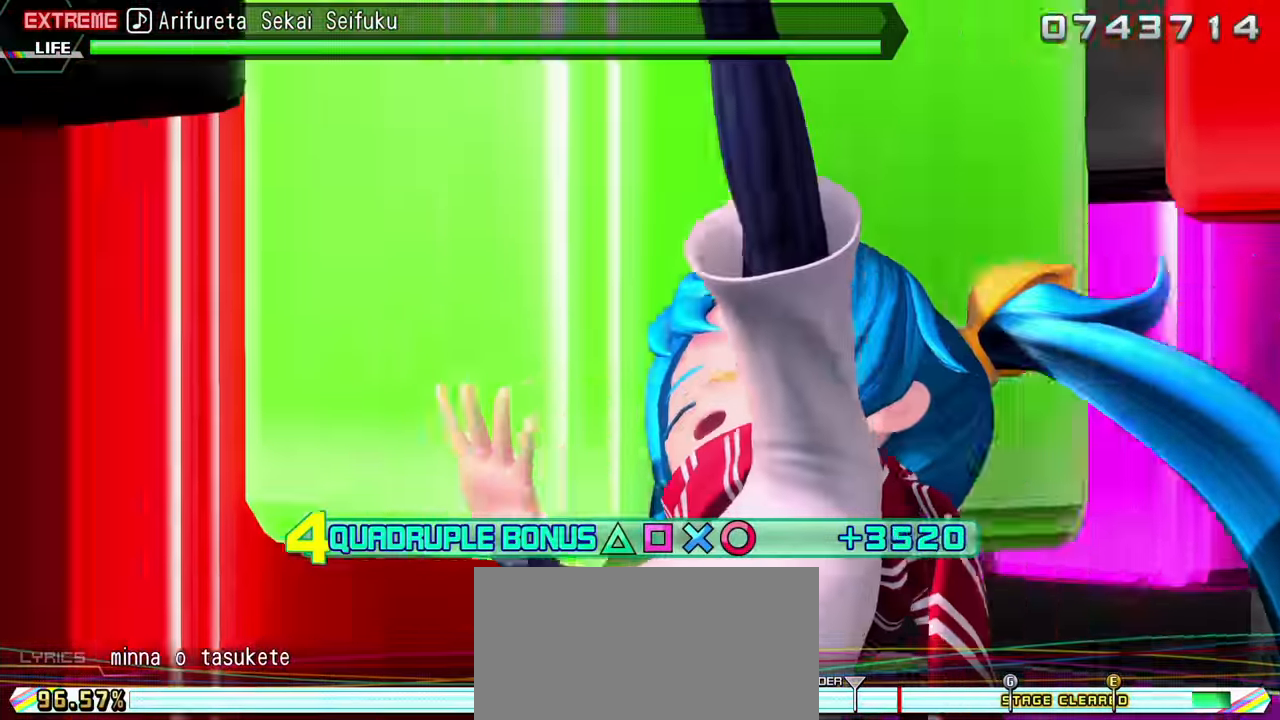
{"buttons": ["R2"], "events": []}
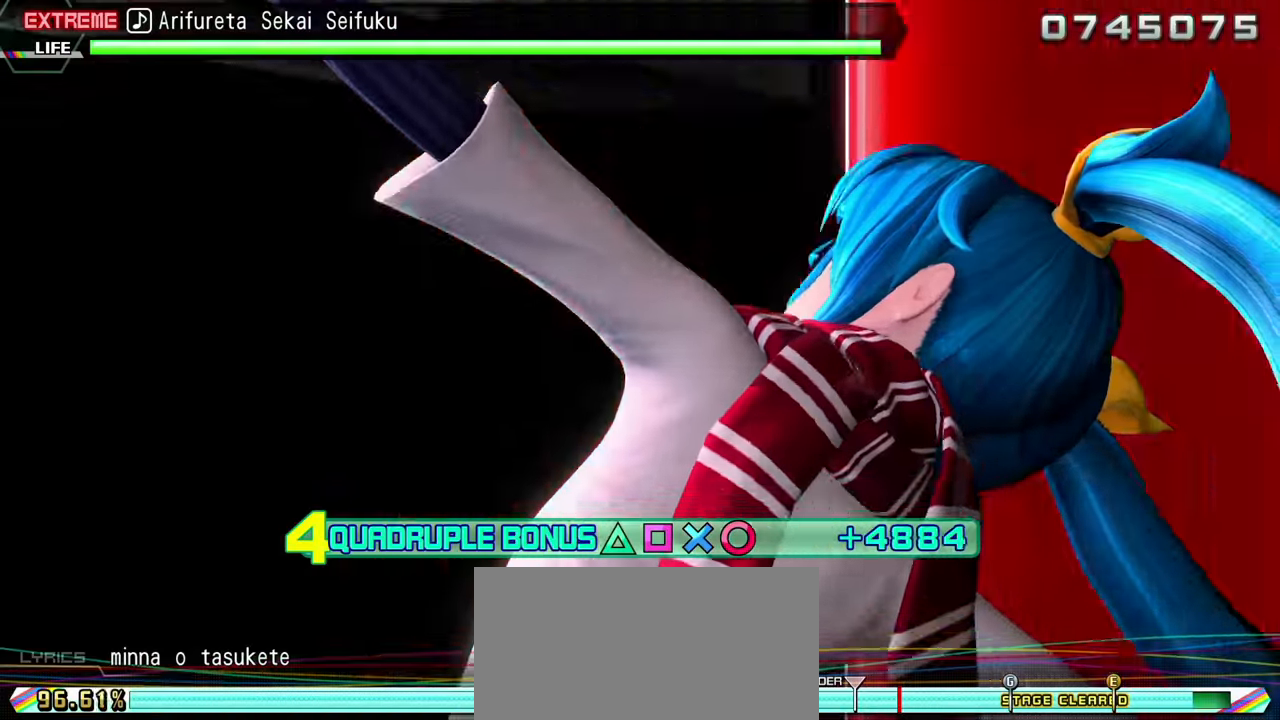
{"buttons": ["R2"], "events": []}
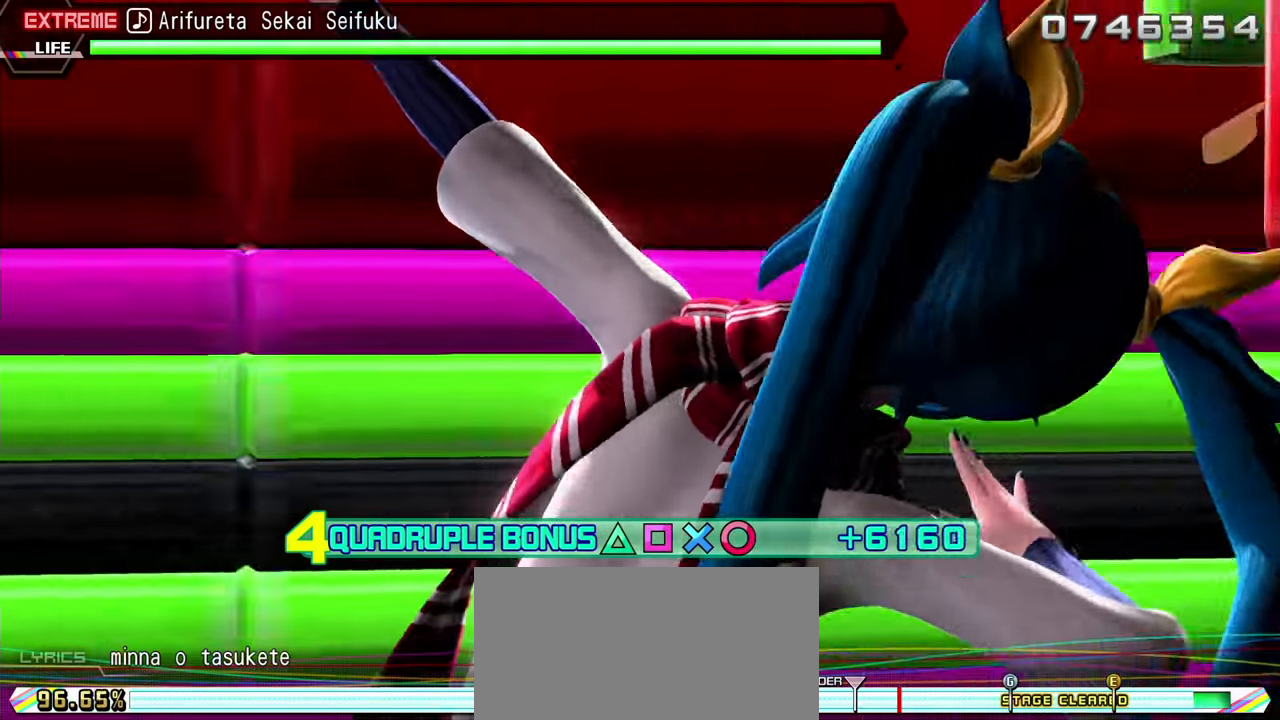
{"buttons": ["R2"], "events": []}
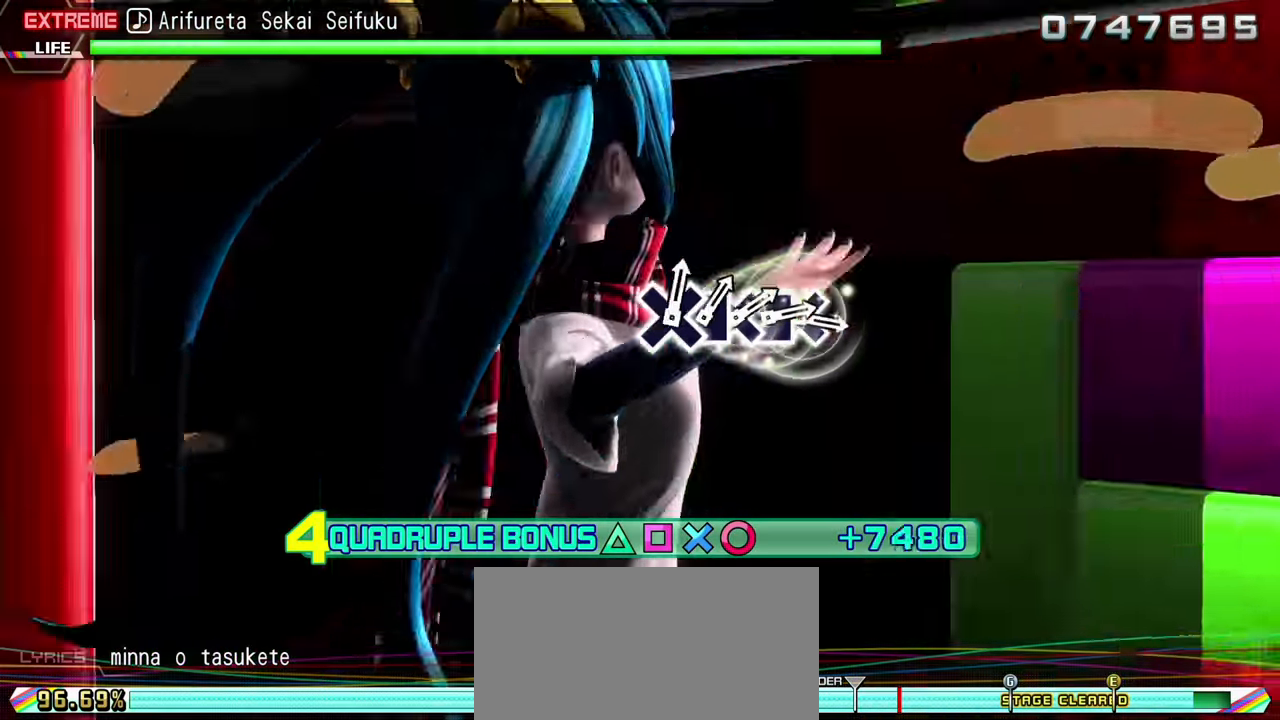
{"buttons": ["R2"], "events": []}
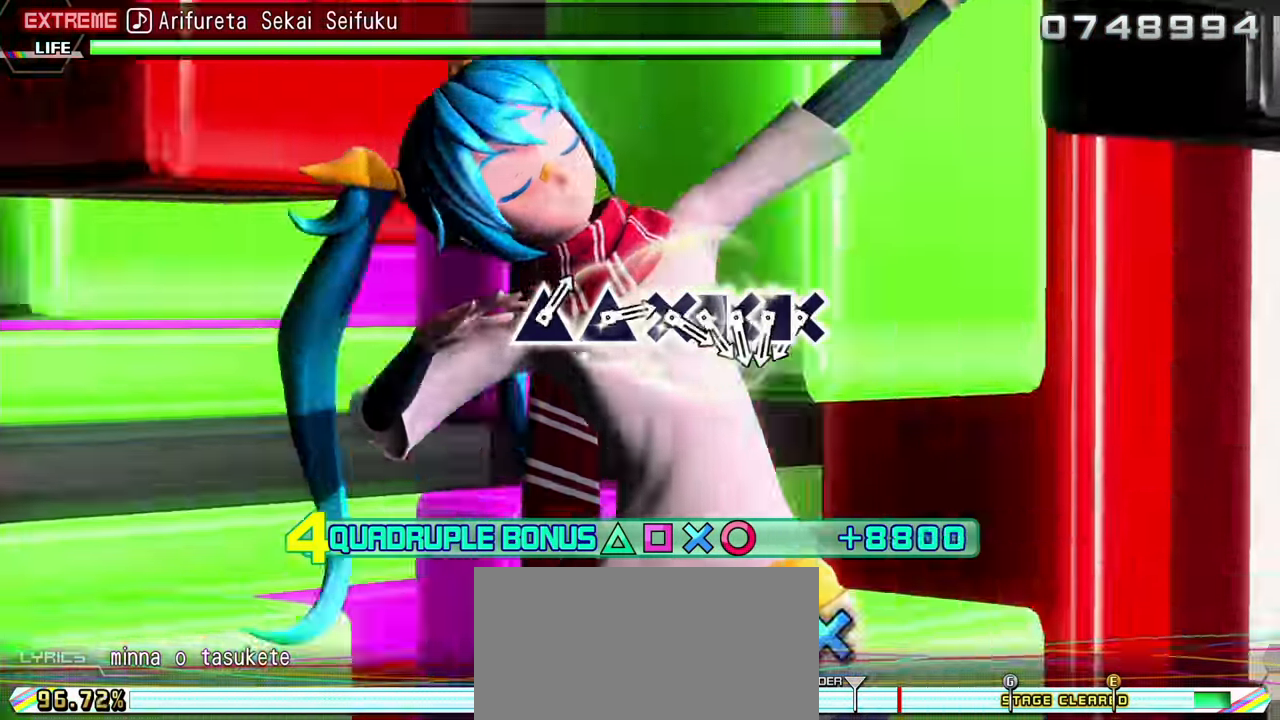
{"buttons": ["R2"], "events": []}
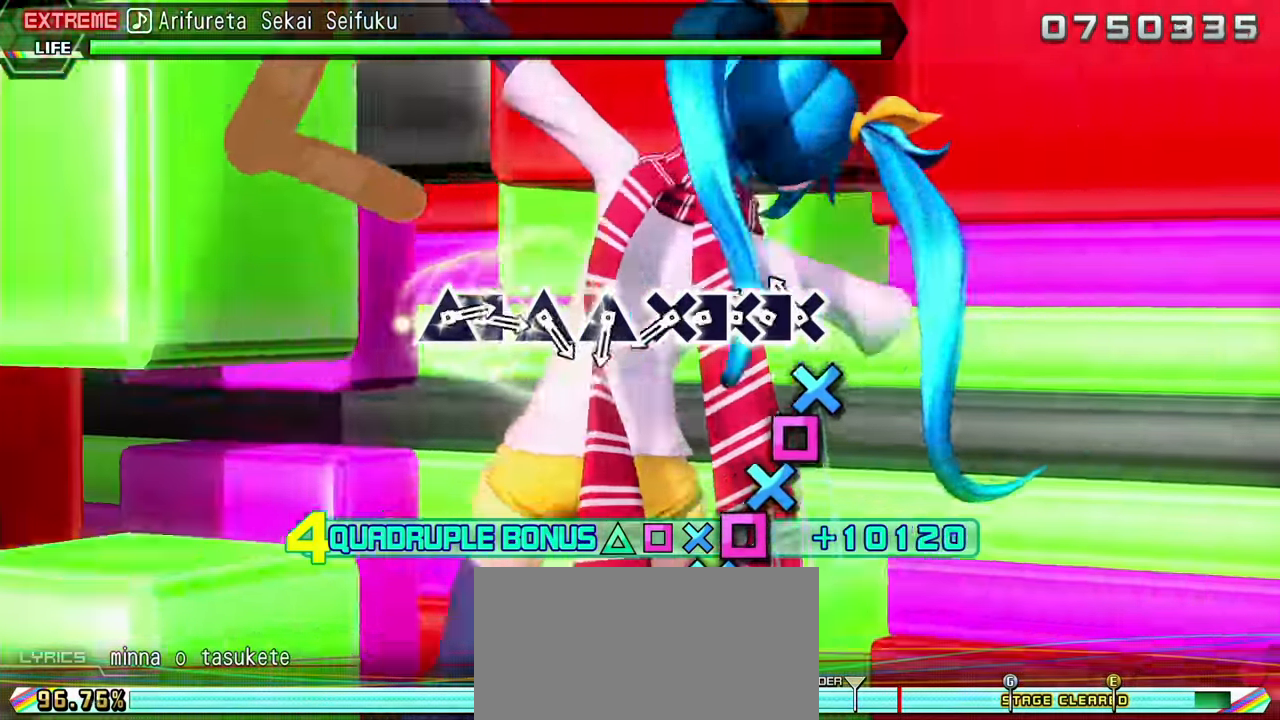
{"buttons": ["R2", "DPAD_LEFT"], "events": [[117, "CROSS", "down"], [233, "CROSS", "up"], [233, "DPAD_LEFT", "down"], [333, "CROSS", "down"], [333, "DPAD_LEFT", "up"], [400, "DPAD_LEFT", "down"], [433, "CROSS", "up"]]}
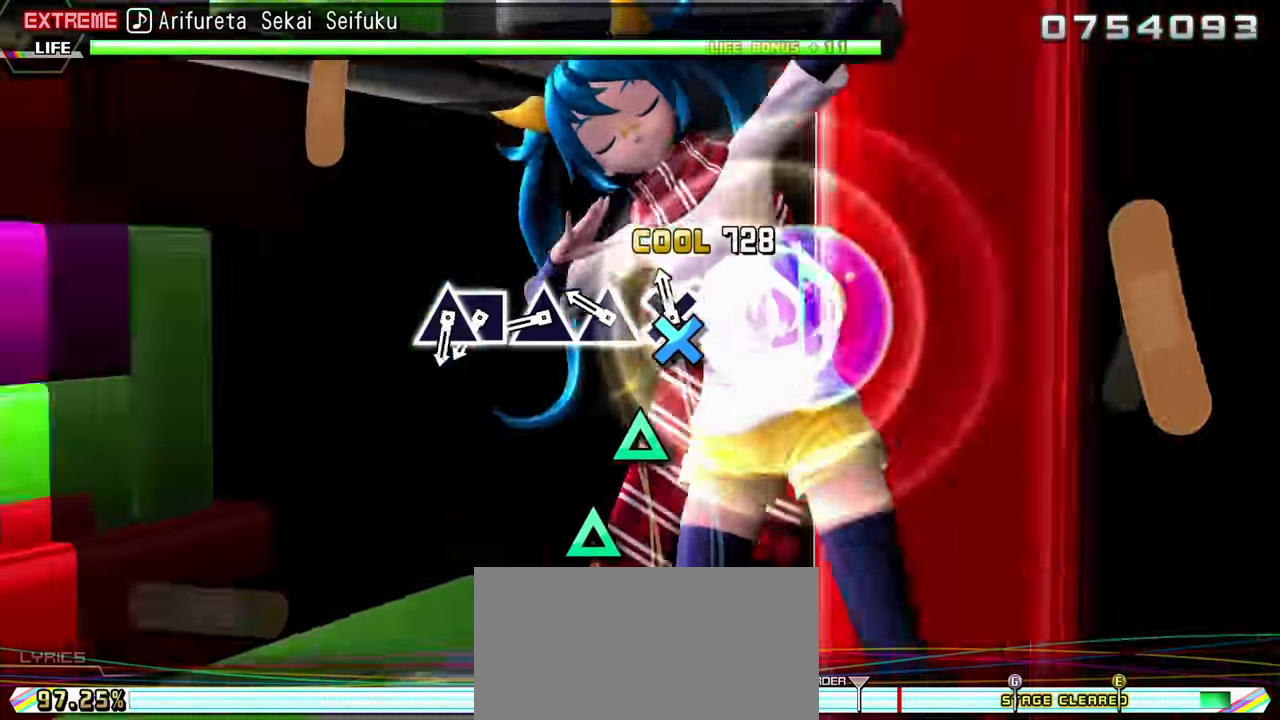
{"buttons": ["TRIANGLE", "R2"], "events": [[17, "CROSS", "down"], [17, "DPAD_LEFT", "up"], [117, "CROSS", "up"], [217, "TRIANGLE", "down"], [333, "TRIANGLE", "up"], [433, "TRIANGLE", "down"]]}
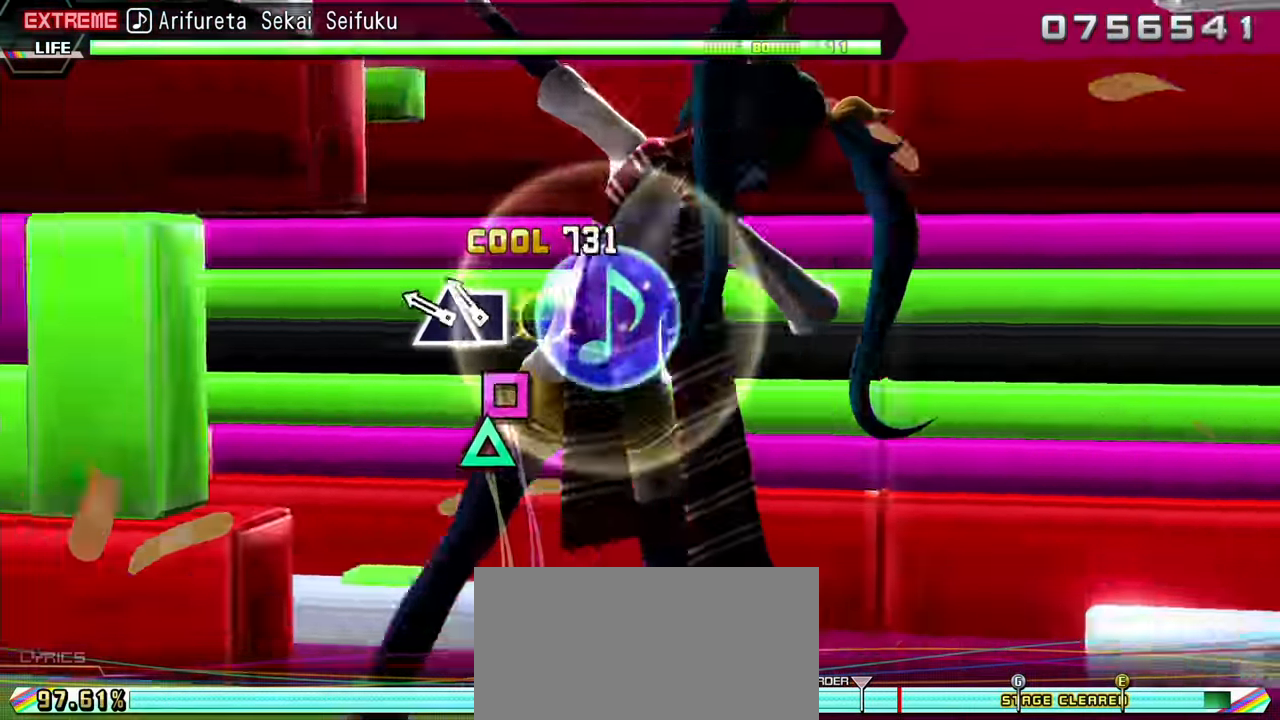
{"buttons": ["R2"], "events": [[33, "TRIANGLE", "up"], [150, "SQUARE", "down"], [217, "DPAD_UP", "down"], [217, "SQUARE", "up"], [333, "DPAD_UP", "up"]]}
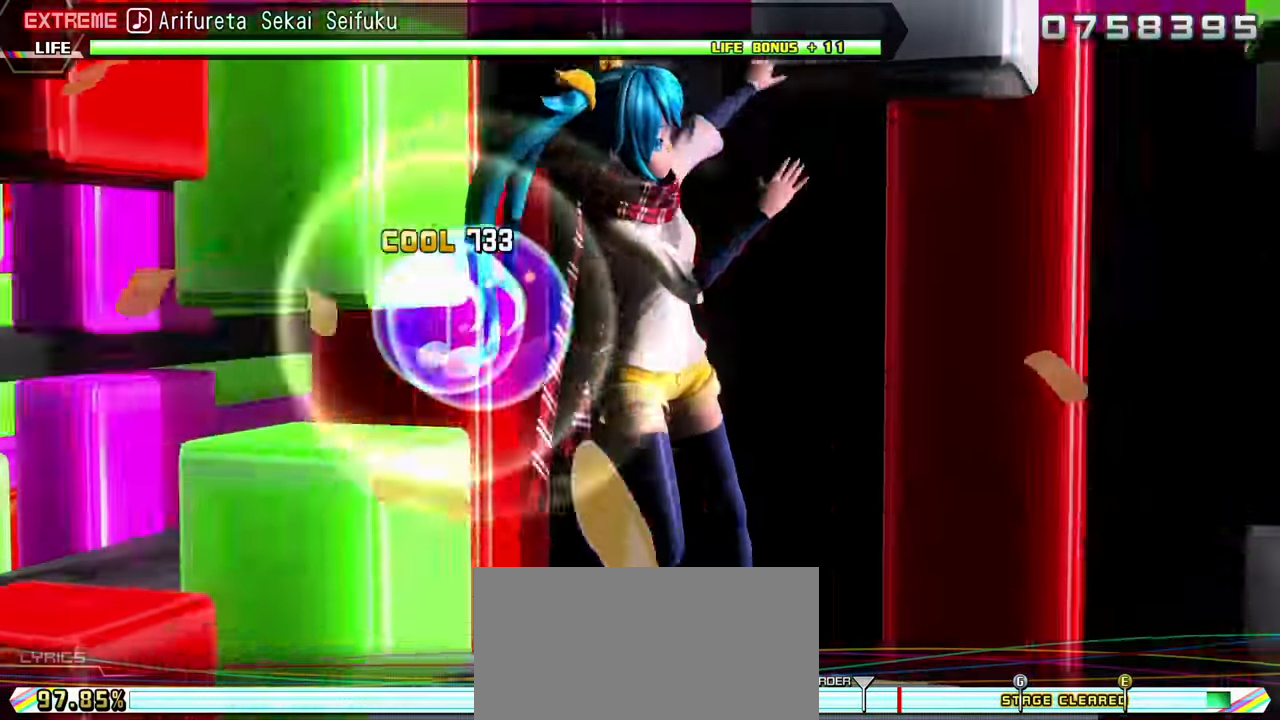
{"buttons": ["R2"], "events": []}
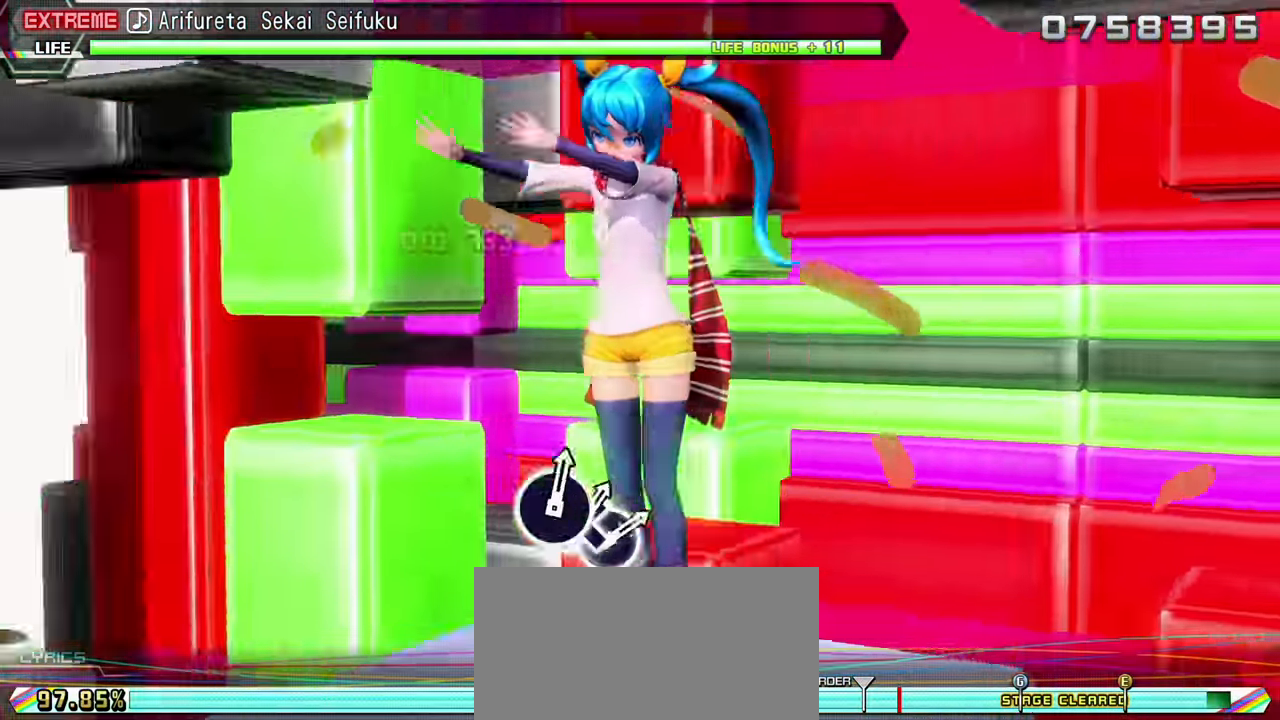
{"buttons": [], "events": [[400, "R2", "up"]]}
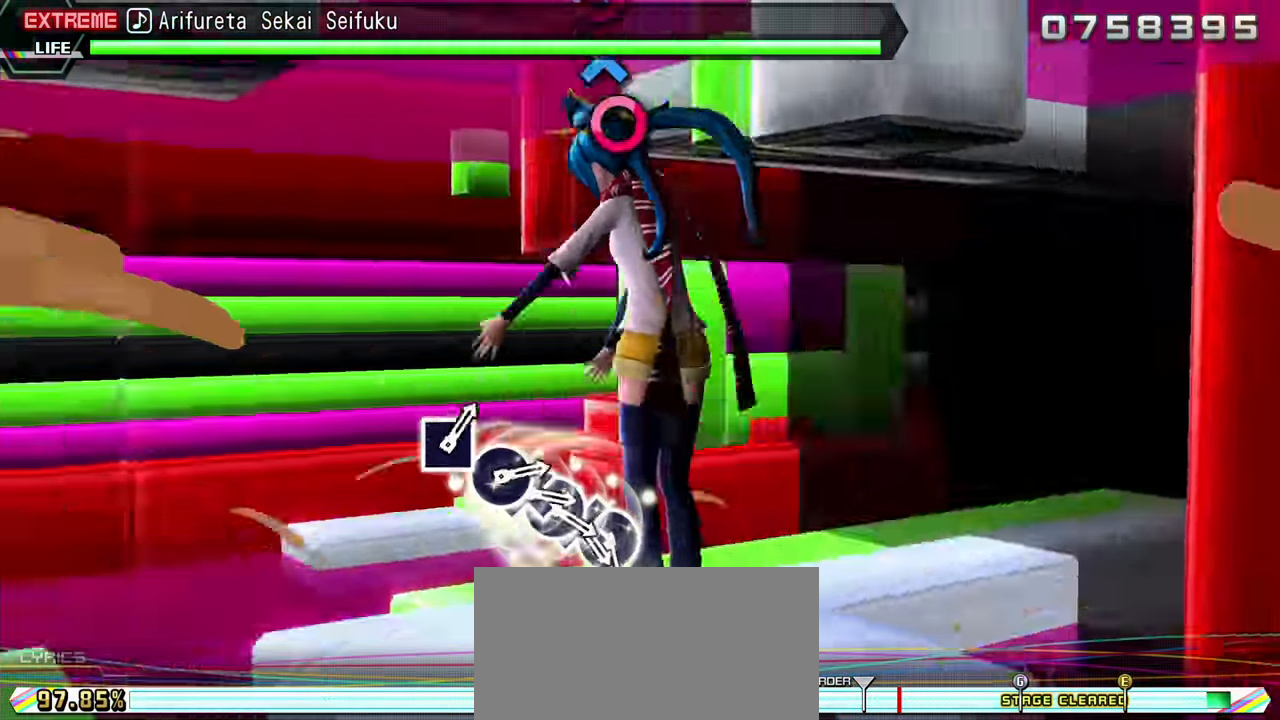
{"buttons": [], "events": []}
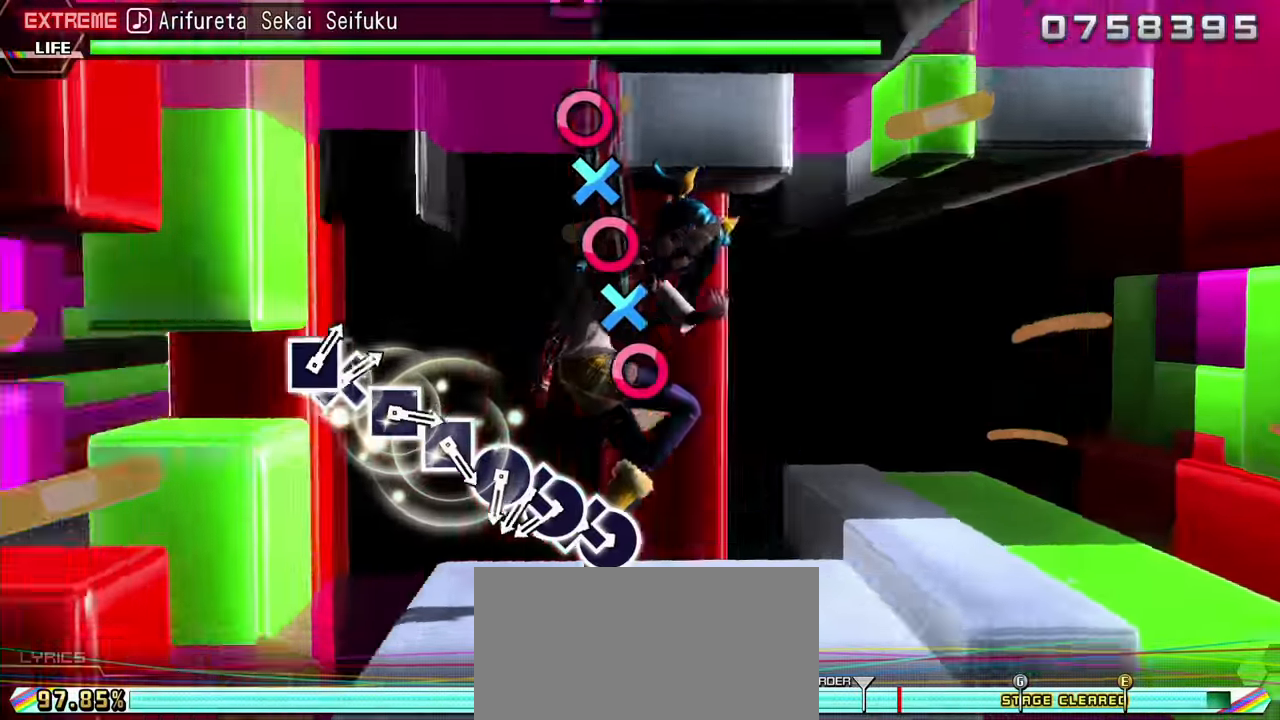
{"buttons": ["CIRCLE"], "events": [[300, "CIRCLE", "down"], [400, "DPAD_DOWN", "down"], [450, "CIRCLE", "up"], [467, "DPAD_DOWN", "up"], [500, "CIRCLE", "down"]]}
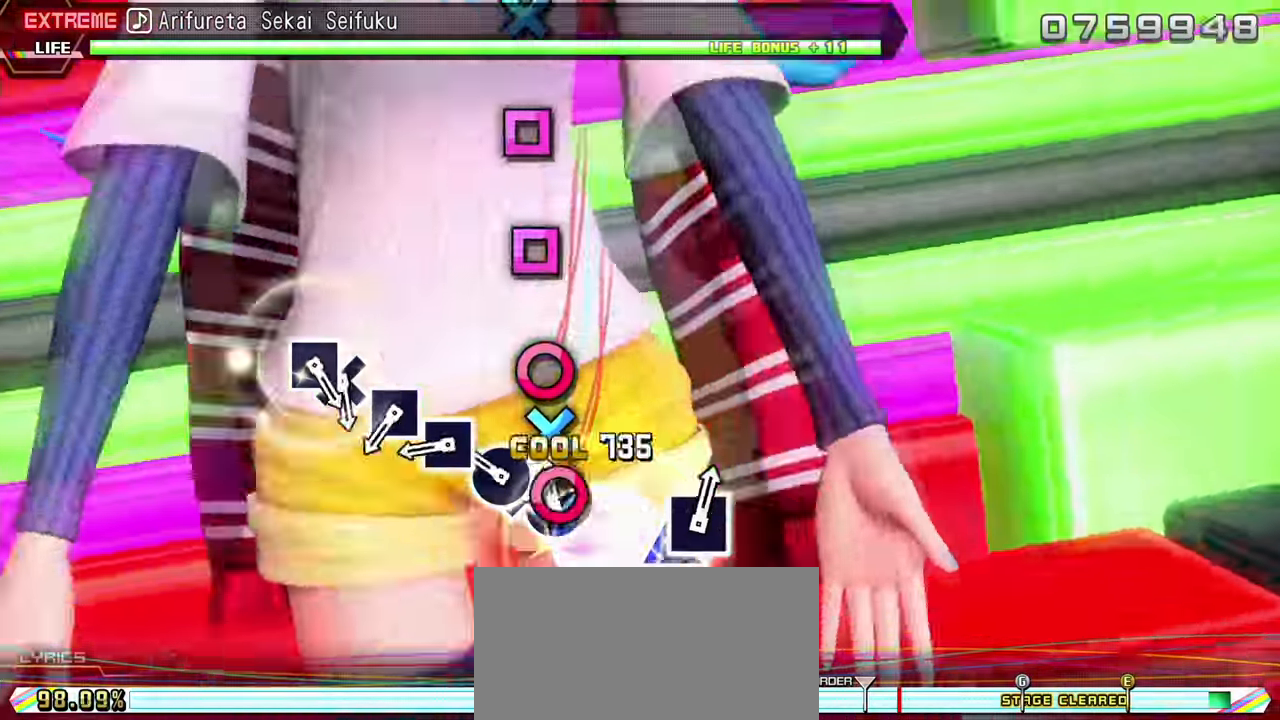
{"buttons": [], "events": [[83, "DPAD_DOWN", "down"], [117, "CIRCLE", "up"], [217, "CIRCLE", "down"], [217, "DPAD_DOWN", "up"], [300, "CIRCLE", "up"], [400, "SQUARE", "down"], [500, "SQUARE", "up"]]}